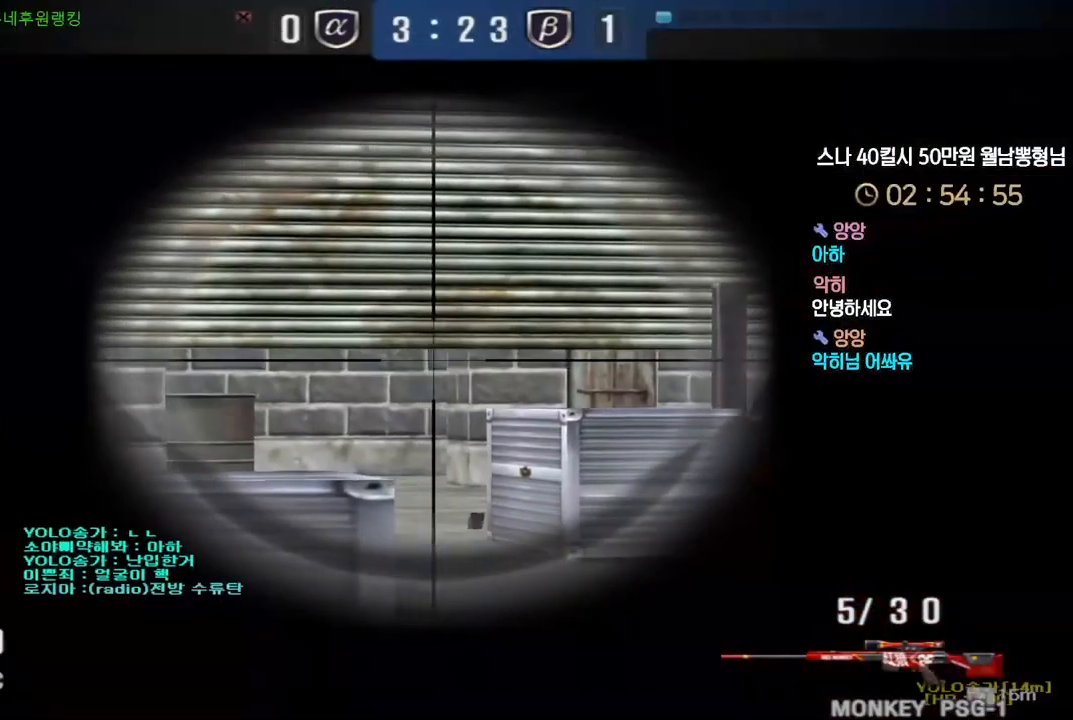
Gameplay with keyboard; each line is a JSON object with the keys held at the frame after it. "events" lists presses ("down") and releases ("up") of "a", "ctrl", "d", "e", "f", "q", "r", "s", "shift", "space", "tab" and "w" between this image and that frame as [ms after this image, input, new state], when the widget could be followed in between. No other keys are recorded. Mouse input is not recorded.
{"keys": ["ctrl"], "events": [[83, "d", "down"], [133, "d", "up"], [217, "d", "down"], [383, "d", "up"]]}
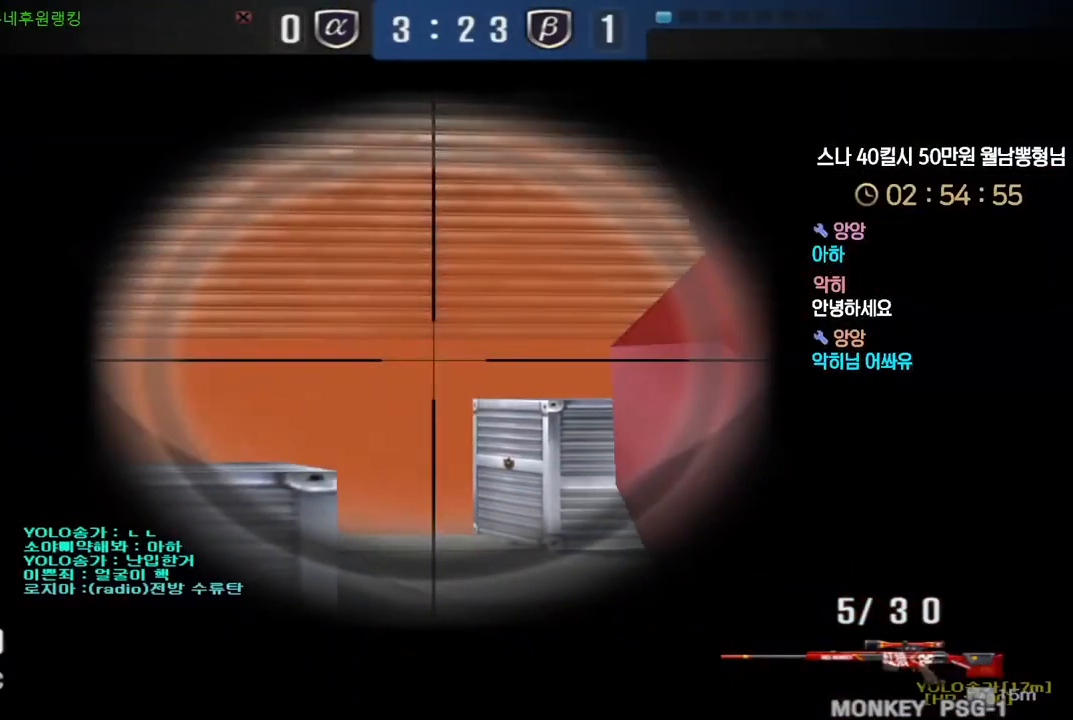
{"keys": ["ctrl"], "events": [[117, "d", "down"], [183, "d", "up"], [317, "d", "down"], [383, "d", "up"]]}
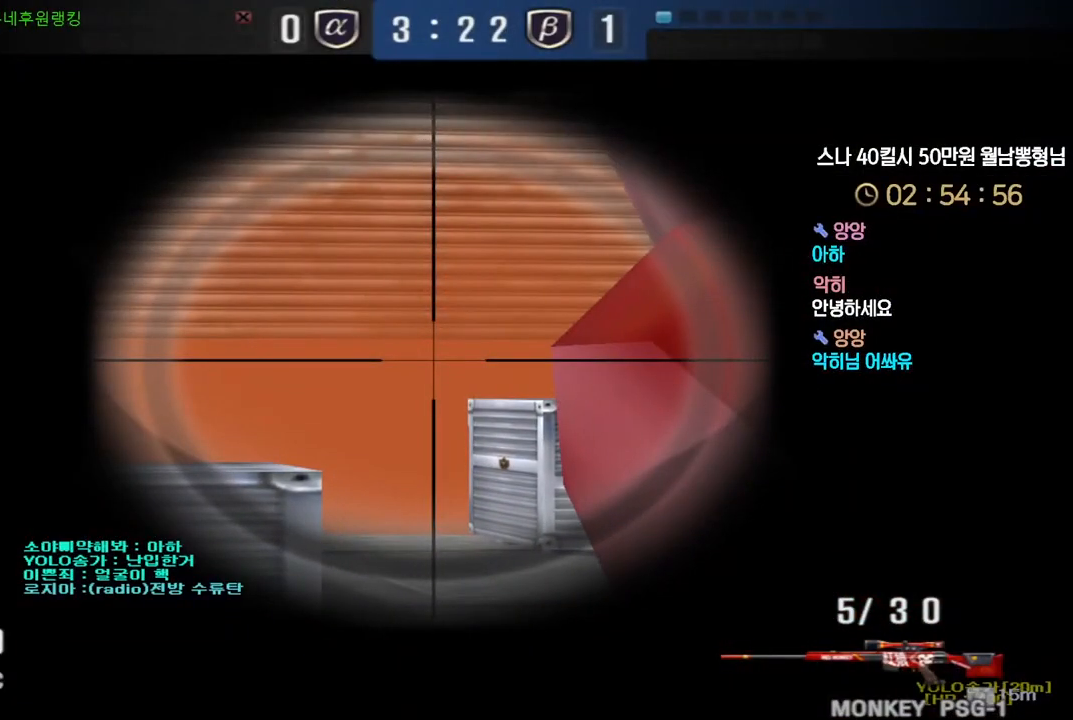
{"keys": ["ctrl"], "events": []}
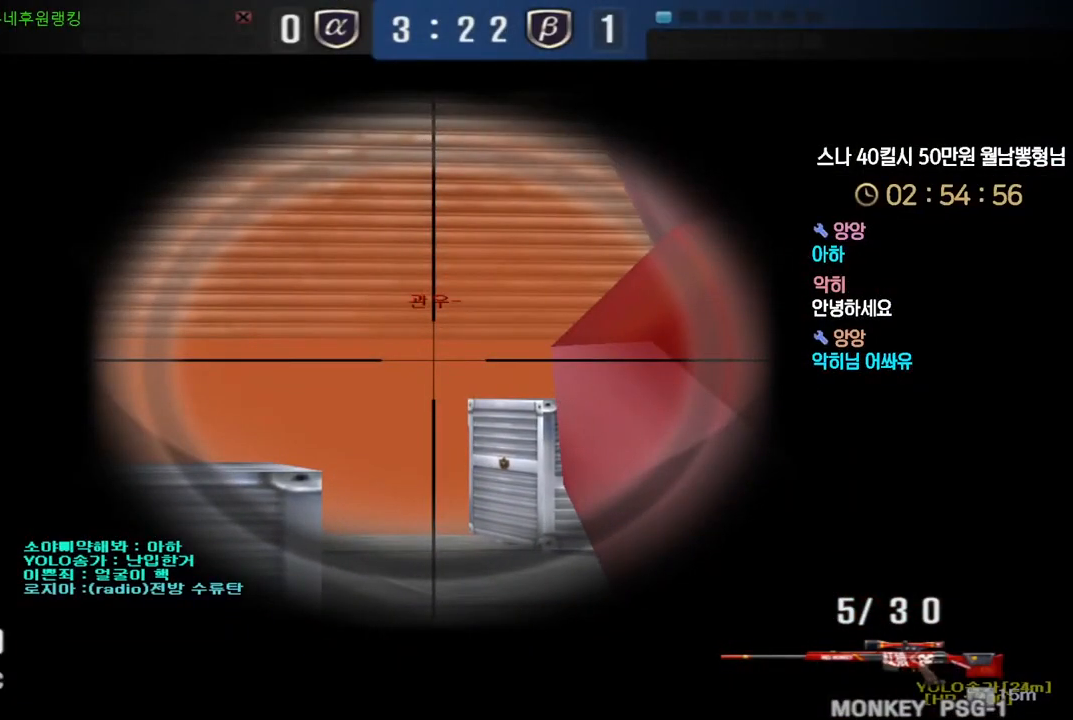
{"keys": ["ctrl"], "events": []}
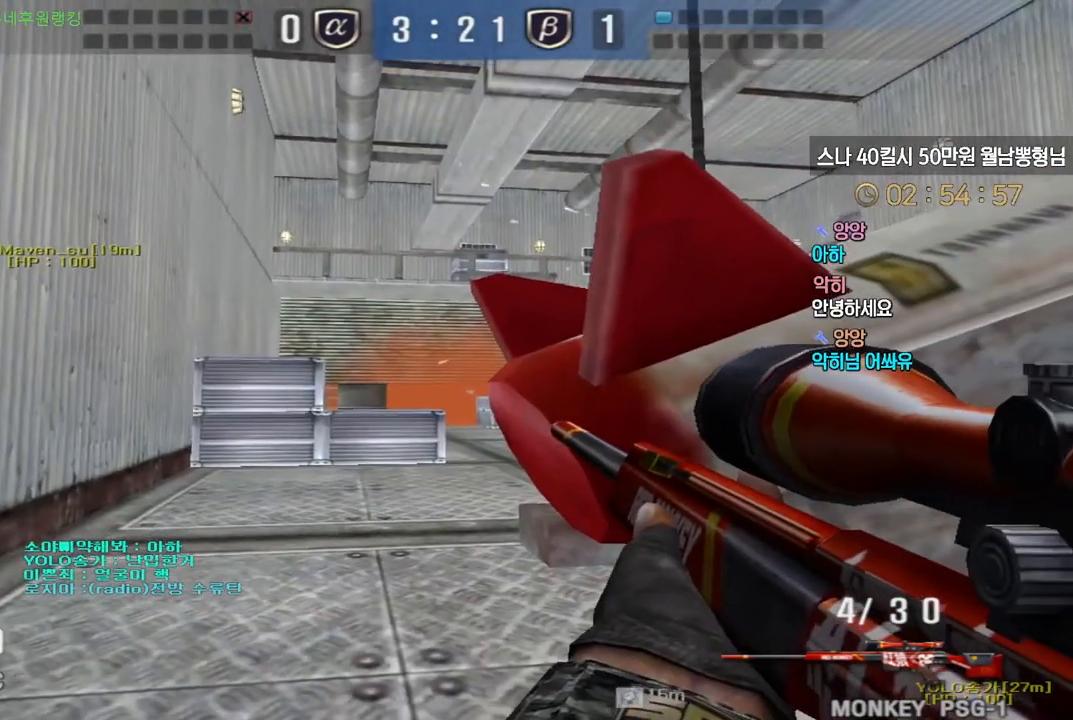
{"keys": ["ctrl", "d"], "events": [[17, "d", "down"], [133, "d", "up"], [333, "d", "down"]]}
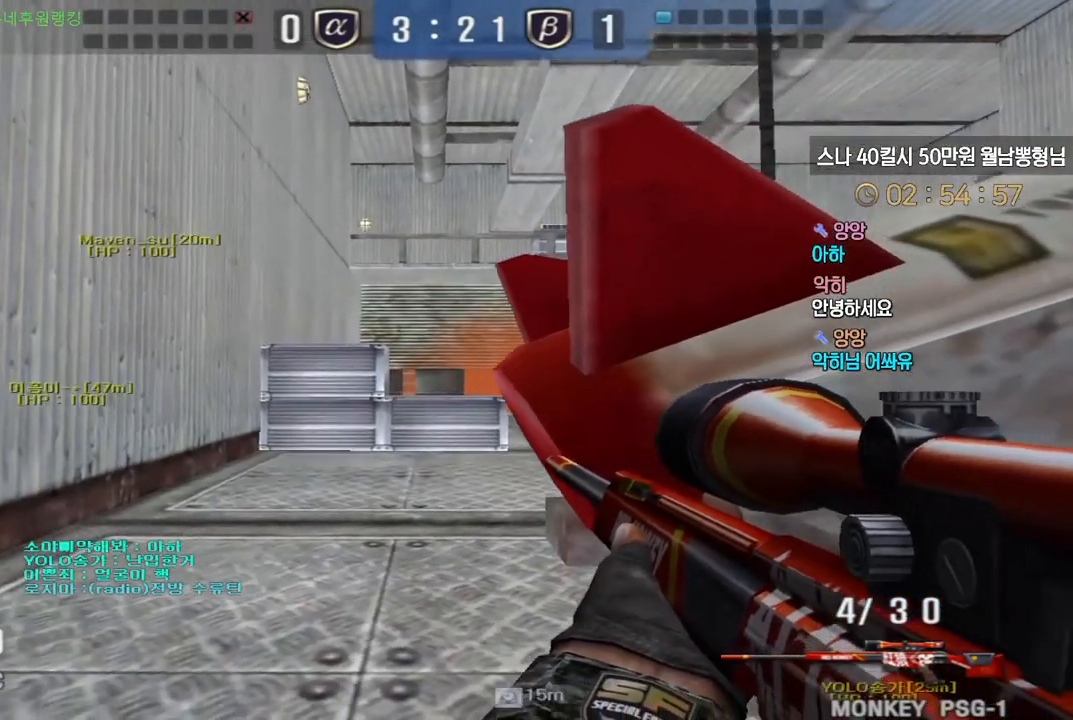
{"keys": ["ctrl", "s"], "events": [[17, "d", "up"], [267, "d", "down"], [333, "ctrl", "up"], [367, "s", "down"], [483, "ctrl", "down"], [500, "d", "up"]]}
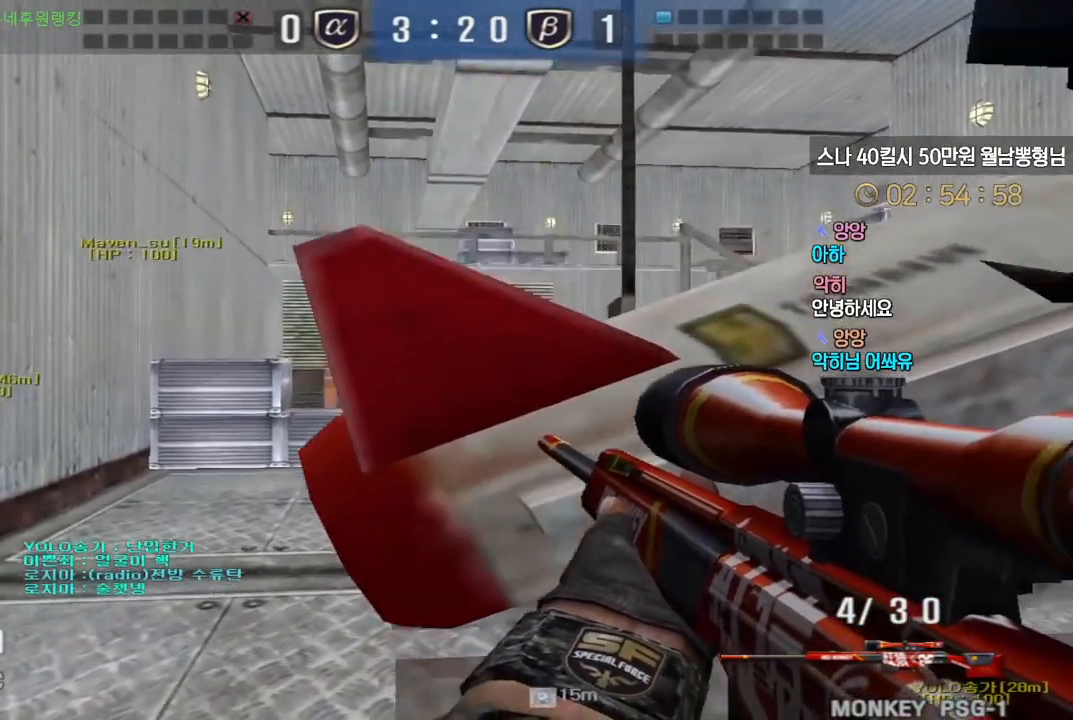
{"keys": ["a", "d"], "events": [[17, "s", "up"], [17, "space", "down"], [50, "ctrl", "up"], [83, "s", "down"], [83, "space", "up"], [100, "a", "down"], [333, "a", "up"], [350, "d", "down"], [383, "s", "up"], [483, "a", "down"]]}
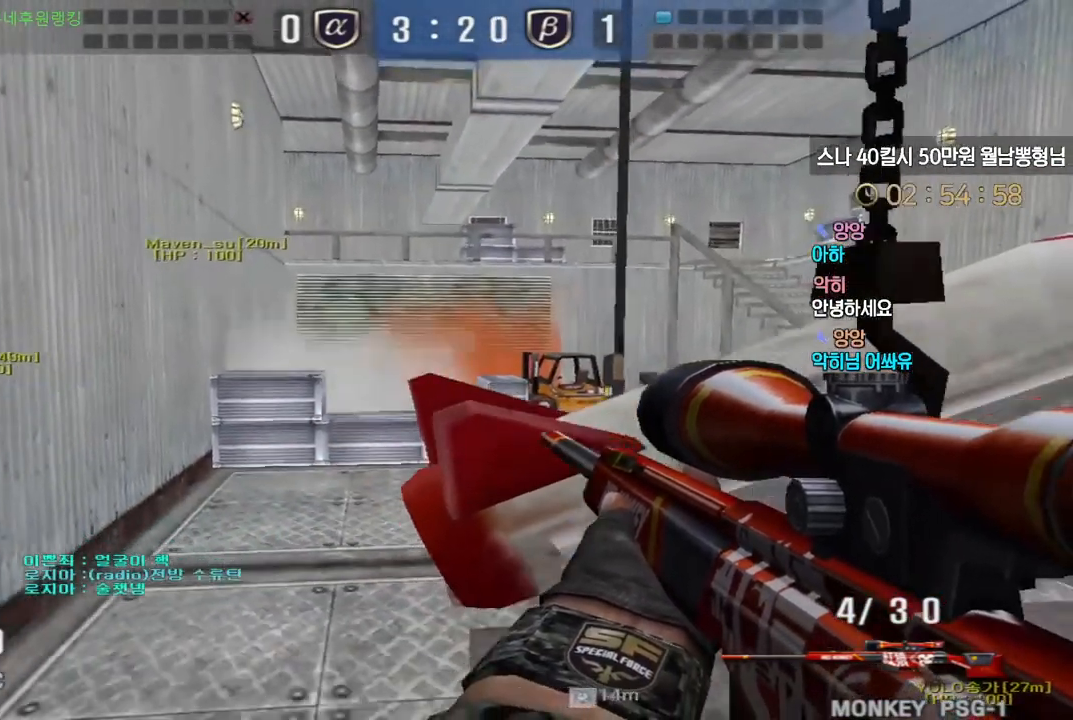
{"keys": [], "events": [[17, "d", "up"], [33, "s", "down"], [67, "d", "down"], [100, "a", "up"], [100, "s", "up"], [267, "d", "up"]]}
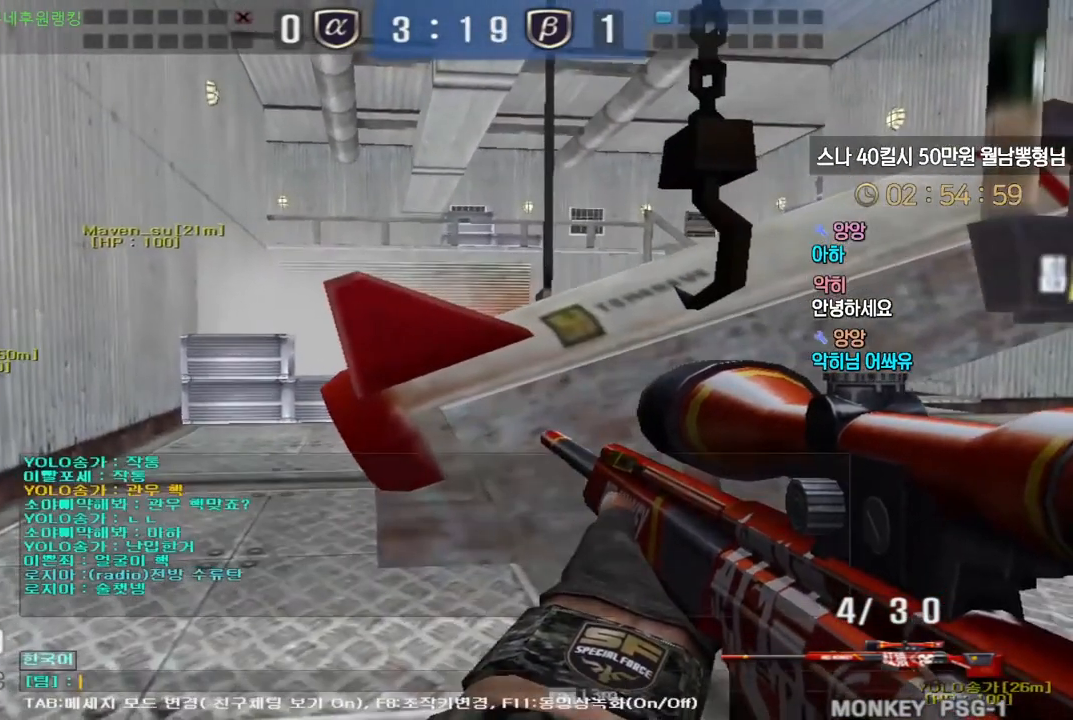
{"keys": [], "events": [[50, "d", "down"], [133, "d", "up"], [400, "d", "down"], [483, "d", "up"]]}
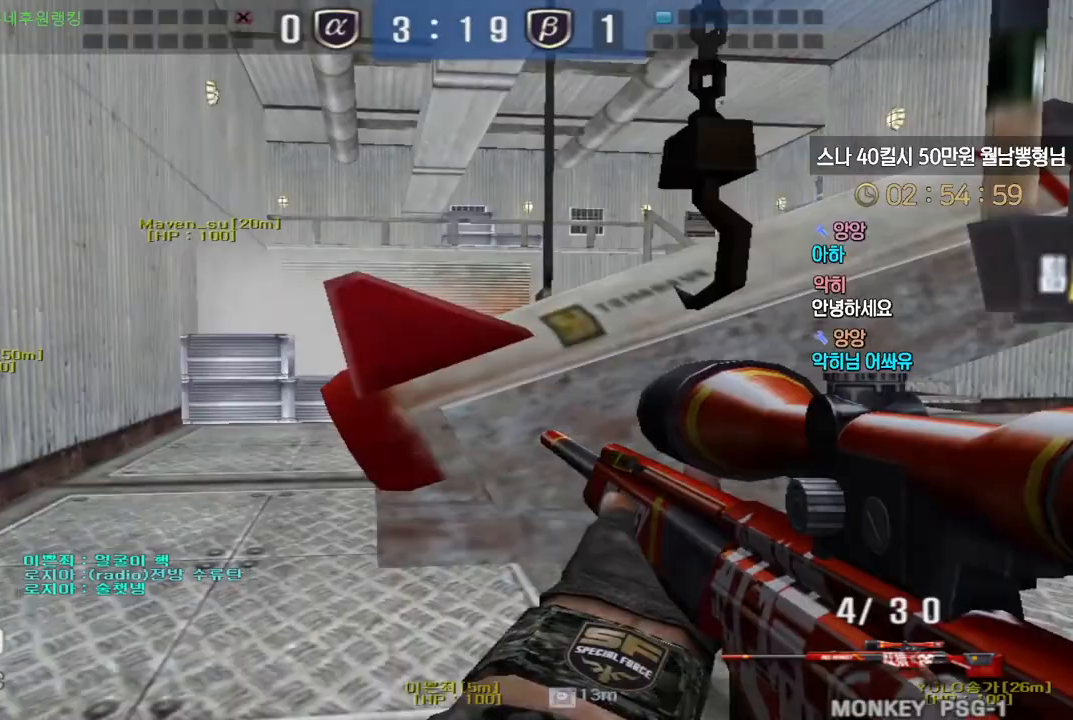
{"keys": ["d", "s"], "events": [[200, "d", "down"], [300, "d", "up"], [400, "d", "down"], [400, "s", "down"]]}
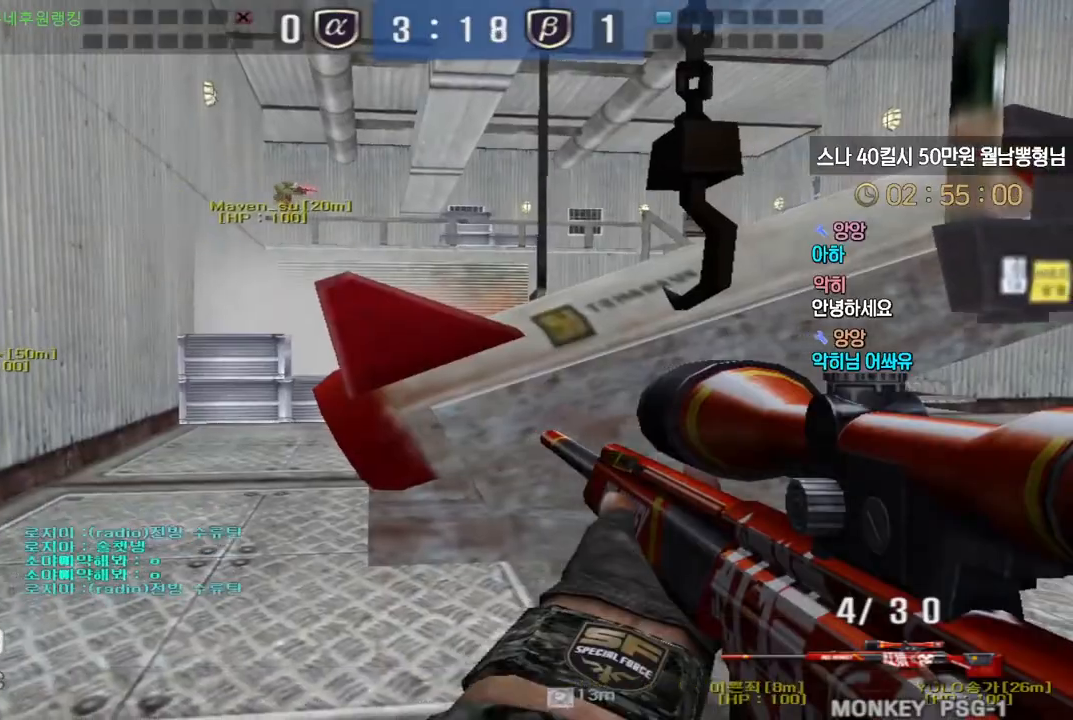
{"keys": [], "events": [[150, "ctrl", "down"], [167, "d", "up"], [183, "s", "up"], [183, "space", "down"], [233, "ctrl", "up"], [267, "space", "up"], [400, "d", "down"], [483, "d", "up"]]}
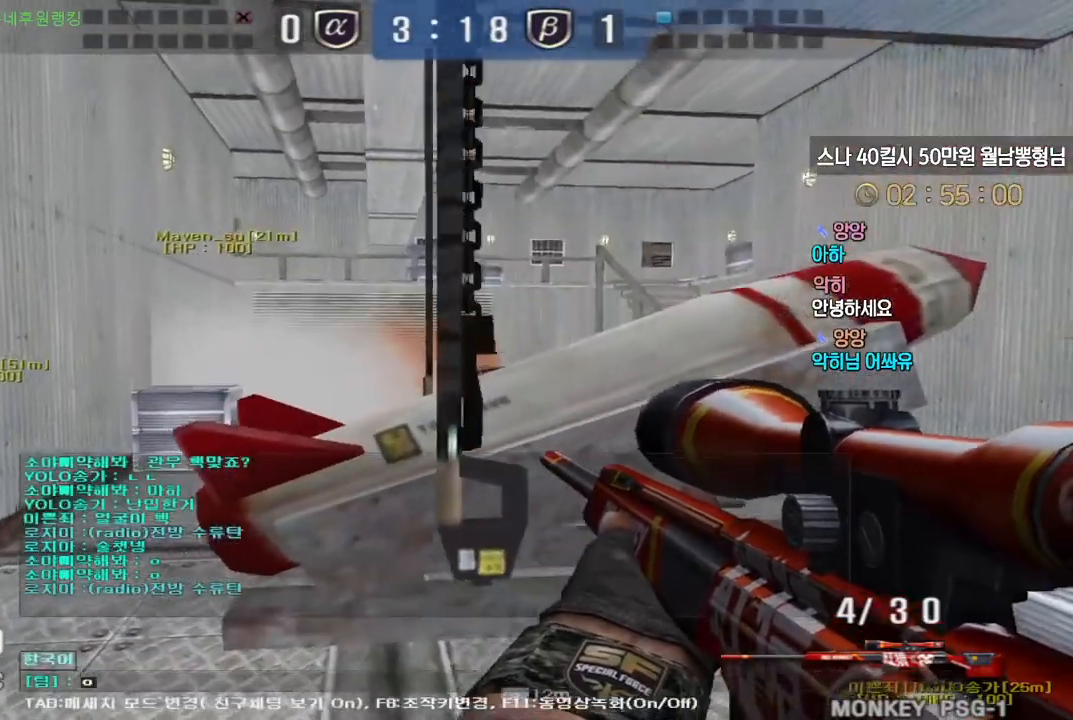
{"keys": [], "events": [[200, "space", "down"], [250, "space", "up"]]}
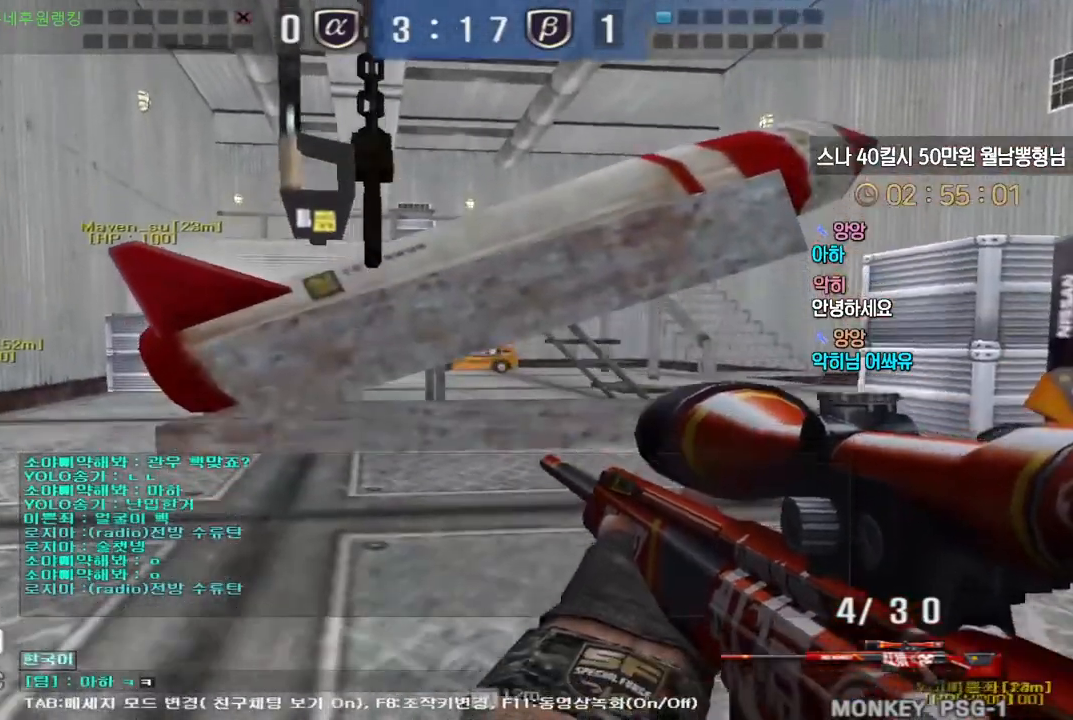
{"keys": ["space"], "events": [[167, "d", "down"], [350, "w", "down"], [417, "ctrl", "down"], [450, "w", "up"], [467, "d", "up"], [467, "space", "down"], [500, "ctrl", "up"]]}
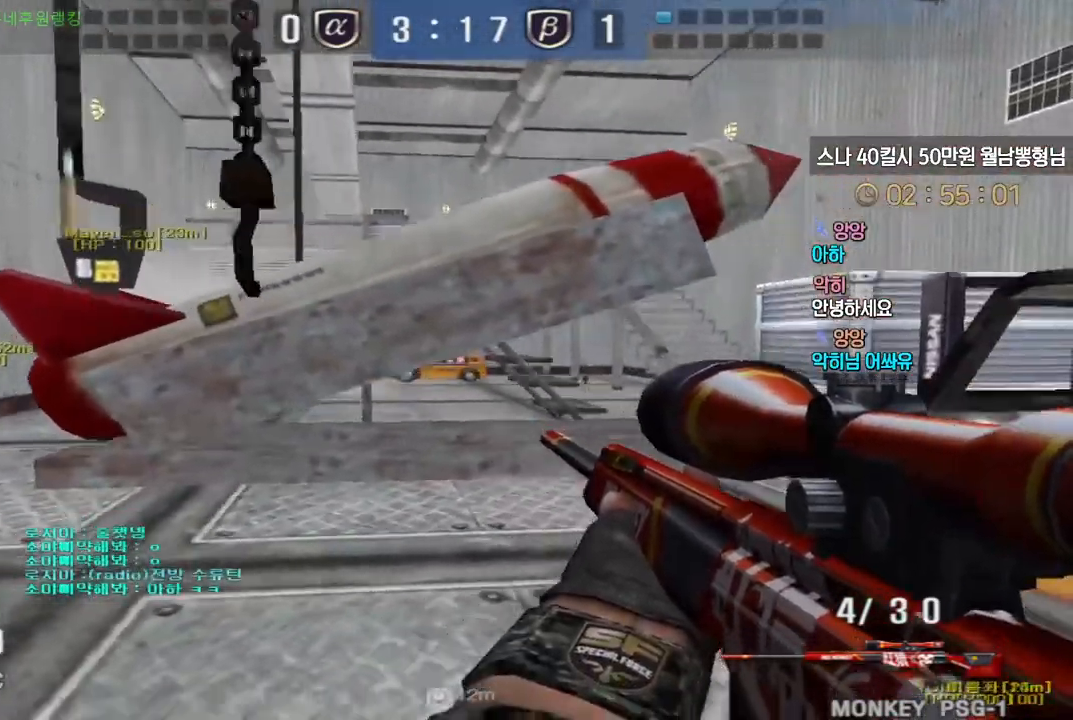
{"keys": ["ctrl", "d", "w"], "events": [[17, "space", "up"], [33, "d", "down"], [50, "s", "down"], [350, "s", "up"], [367, "ctrl", "down"], [367, "d", "up"], [450, "d", "down"], [450, "w", "down"]]}
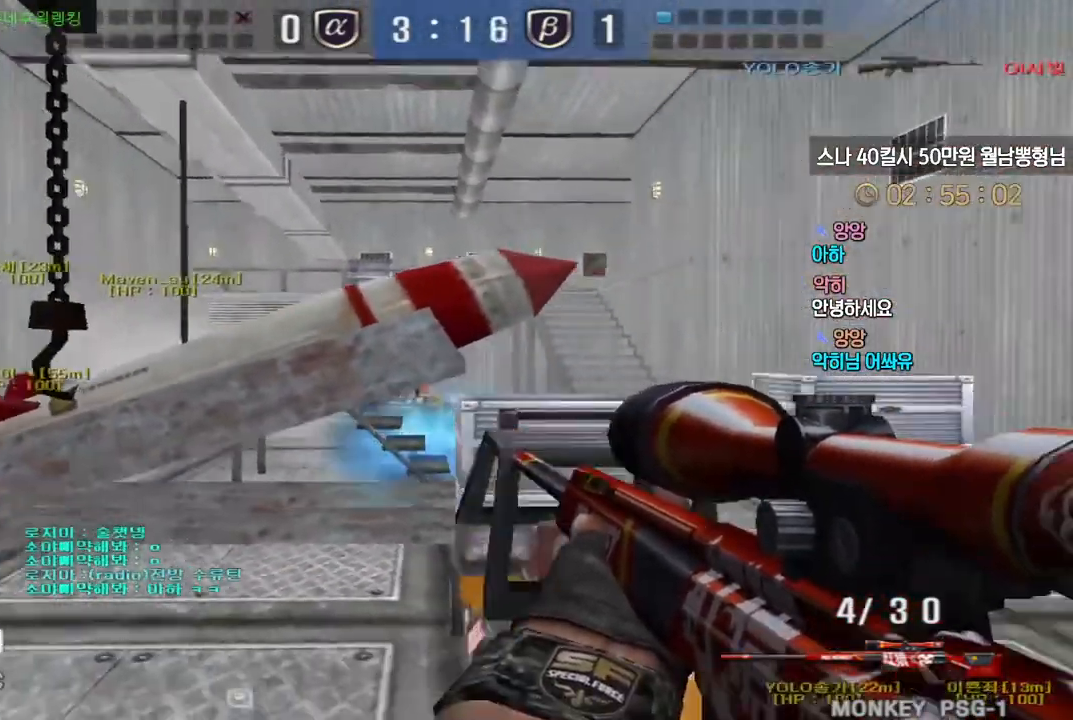
{"keys": ["ctrl", "space"], "events": [[233, "d", "up"], [267, "w", "up"], [300, "w", "down"], [333, "ctrl", "up"], [333, "d", "down"], [367, "ctrl", "down"], [400, "d", "up"], [417, "w", "up"], [483, "space", "down"]]}
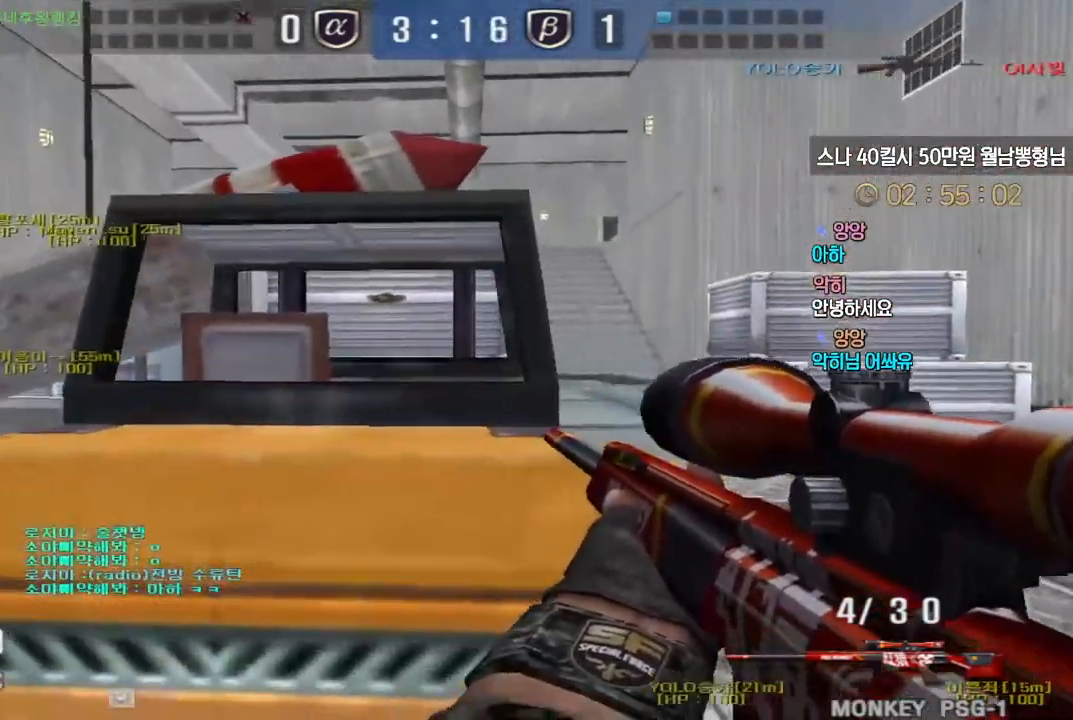
{"keys": ["ctrl"], "events": [[17, "a", "down"], [17, "s", "down"], [33, "ctrl", "up"], [50, "space", "up"], [217, "d", "down"], [233, "a", "up"], [250, "s", "up"], [300, "ctrl", "down"], [383, "d", "up"]]}
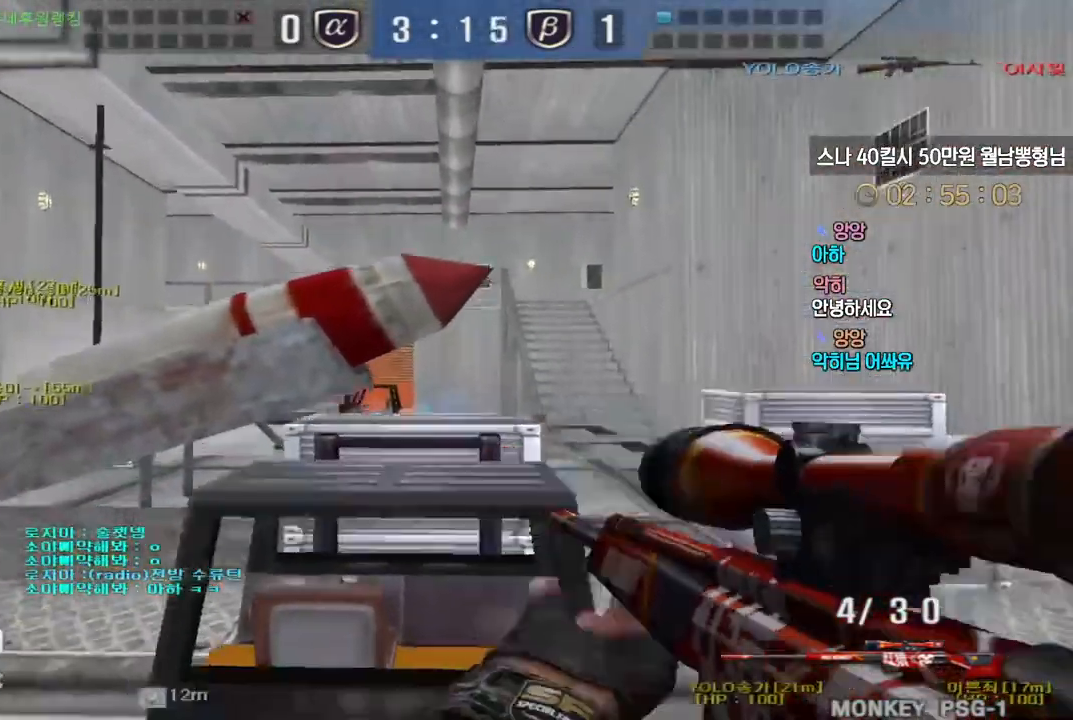
{"keys": ["ctrl"], "events": [[117, "w", "down"], [350, "ctrl", "up"], [383, "ctrl", "down"], [417, "w", "up"]]}
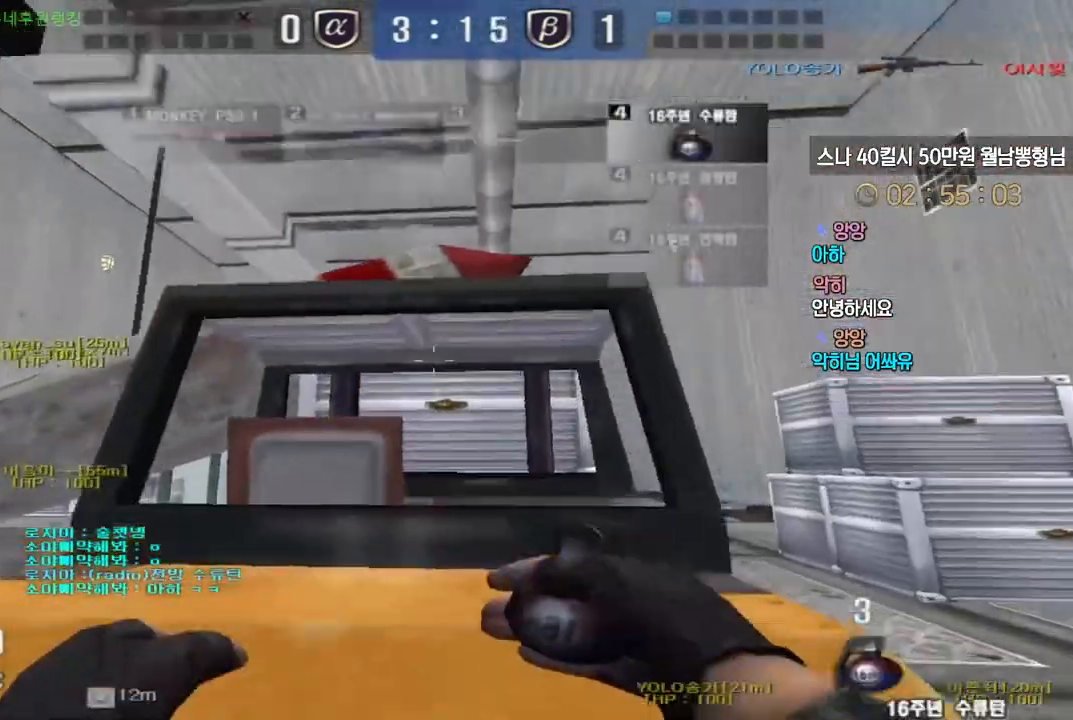
{"keys": ["ctrl", "tab"], "events": [[100, "tab", "down"]]}
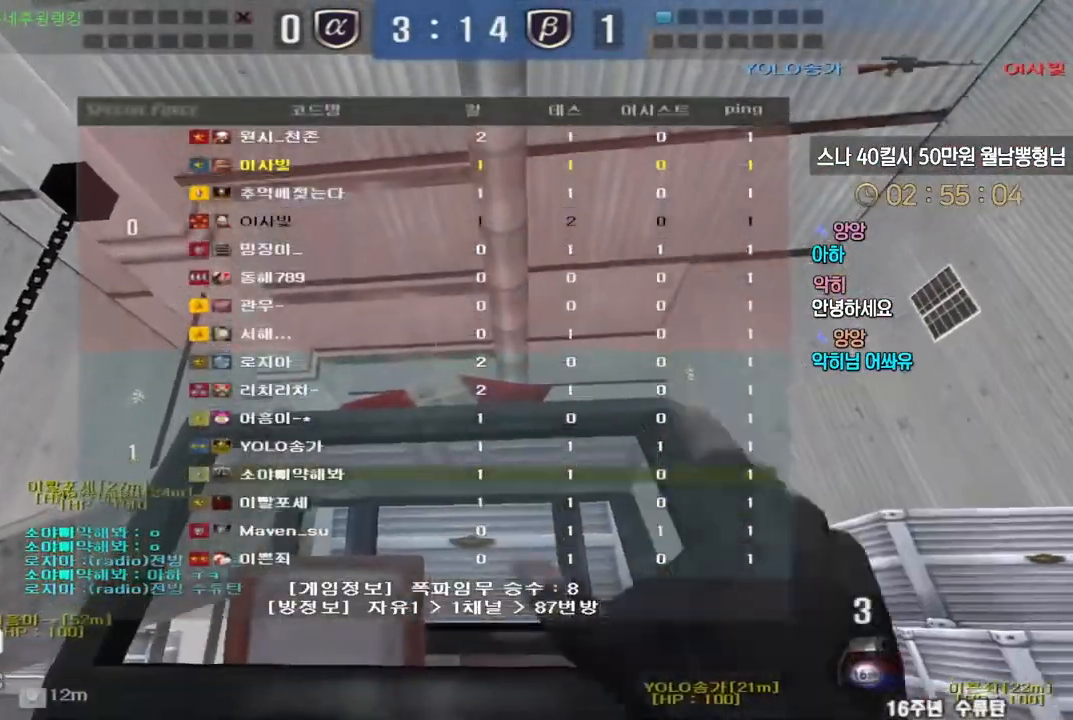
{"keys": ["ctrl"], "events": [[33, "tab", "up"], [83, "d", "down"], [83, "w", "down"], [117, "ctrl", "up"], [450, "ctrl", "down"], [450, "d", "up"], [450, "w", "up"]]}
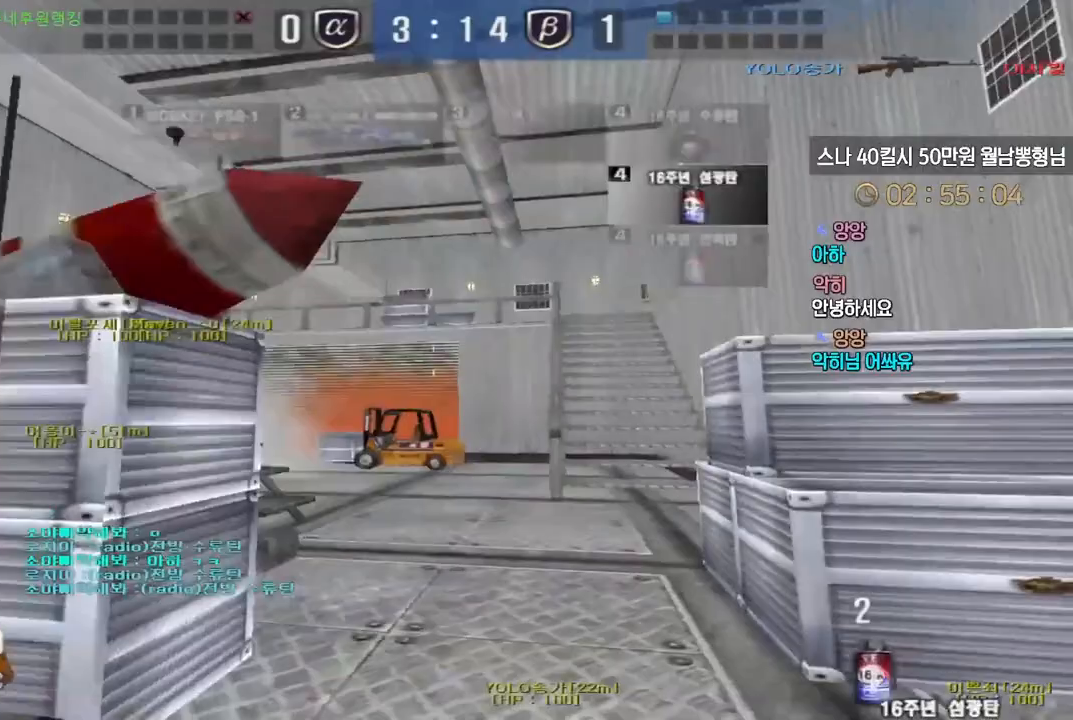
{"keys": ["a", "ctrl", "w"], "events": [[50, "ctrl", "up"], [50, "d", "down"], [50, "w", "down"], [333, "ctrl", "down"], [333, "d", "up"], [350, "w", "up"], [433, "a", "down"], [450, "w", "down"]]}
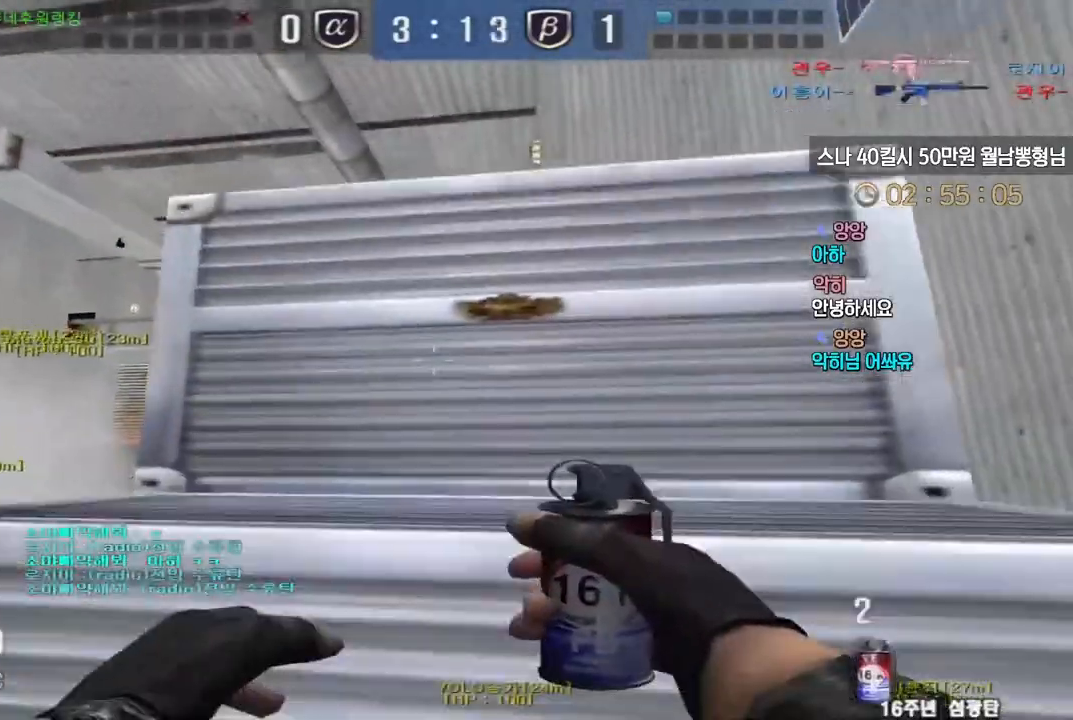
{"keys": ["ctrl"], "events": [[300, "w", "up"], [317, "a", "up"]]}
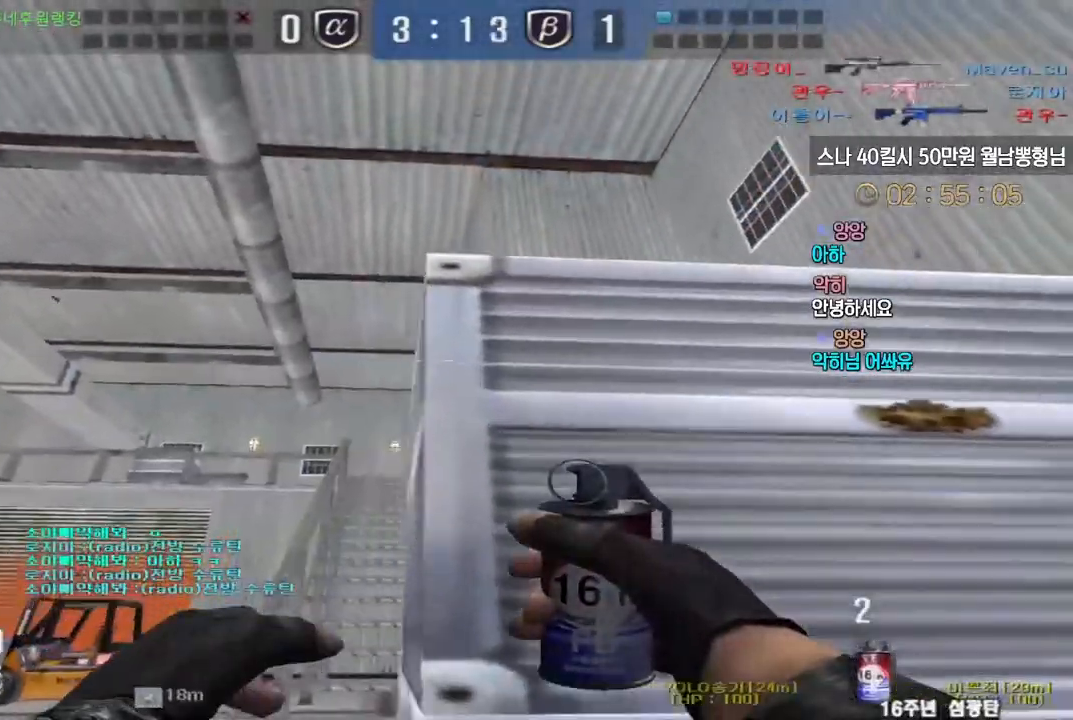
{"keys": ["ctrl"], "events": [[233, "a", "down"], [317, "a", "up"]]}
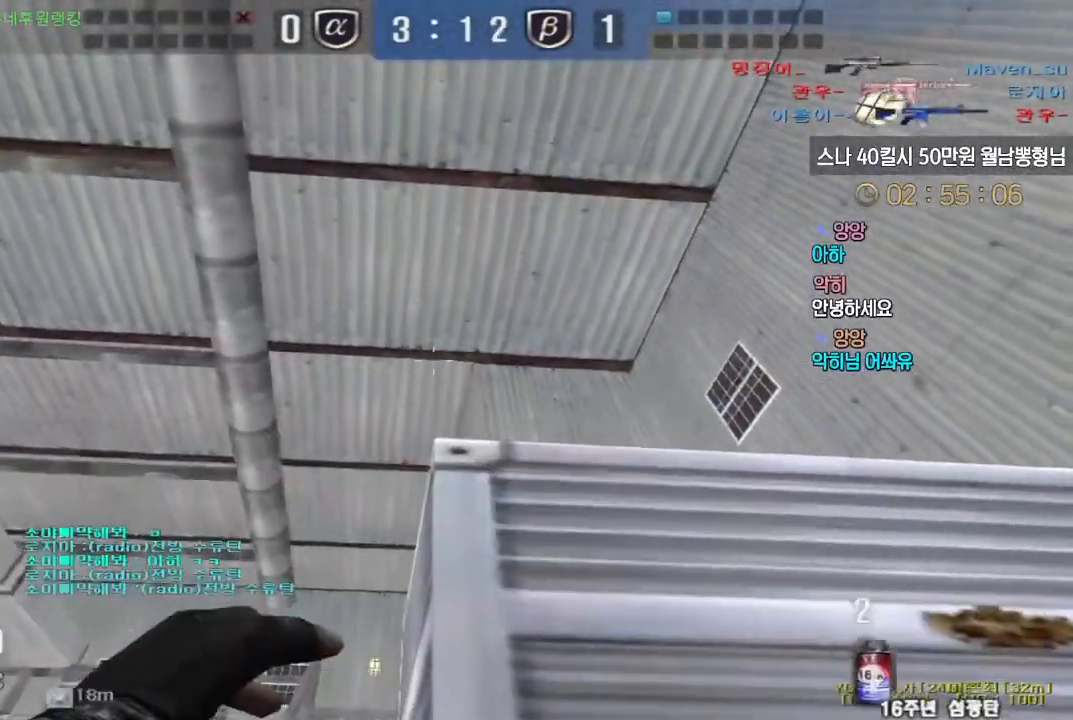
{"keys": ["ctrl", "d", "w"], "events": [[483, "d", "down"], [500, "w", "down"]]}
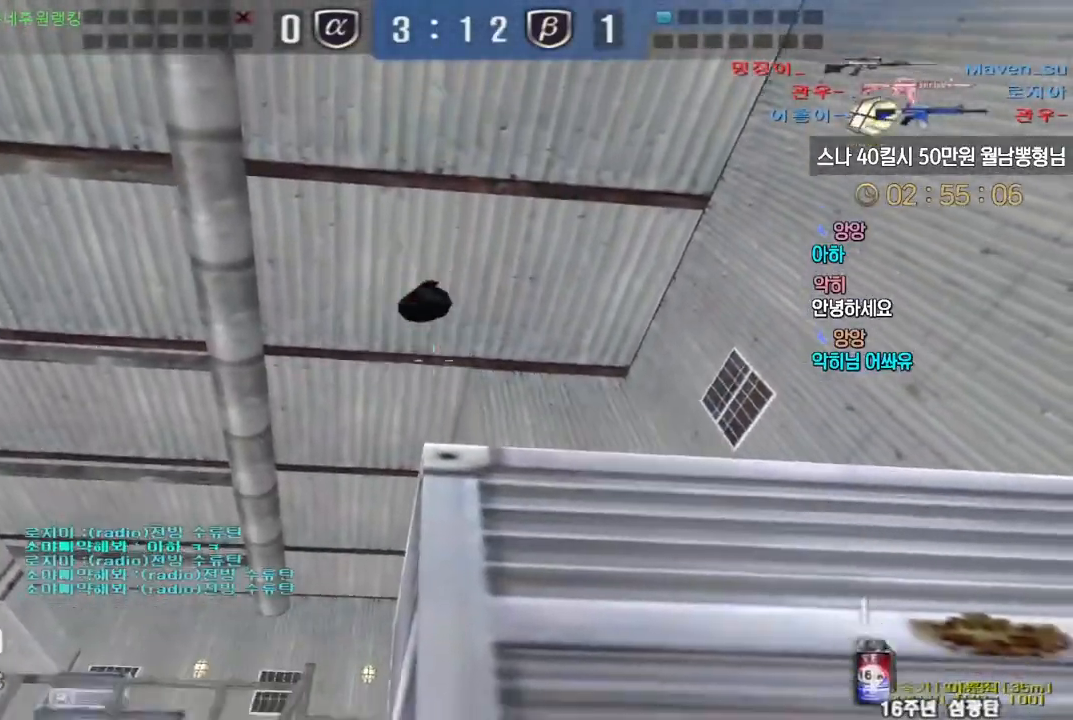
{"keys": ["ctrl"], "events": [[17, "ctrl", "up"], [383, "ctrl", "down"], [400, "d", "up"], [400, "w", "up"]]}
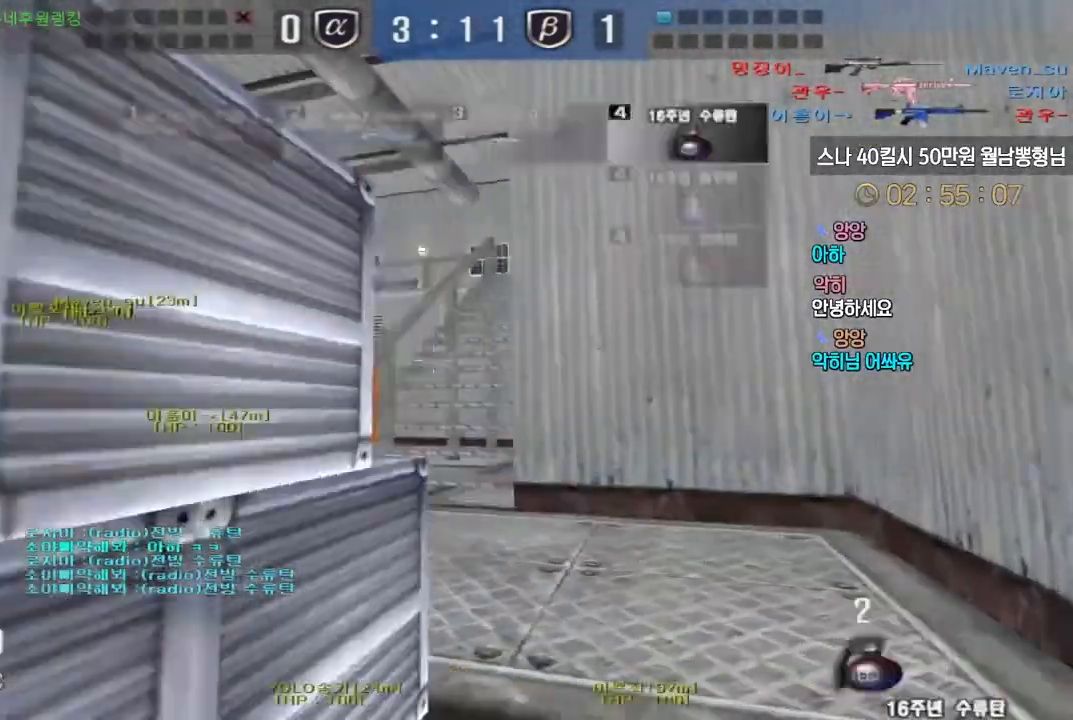
{"keys": ["ctrl", "w"], "events": [[83, "a", "down"], [167, "a", "up"], [217, "a", "down"], [233, "w", "down"], [300, "a", "up"]]}